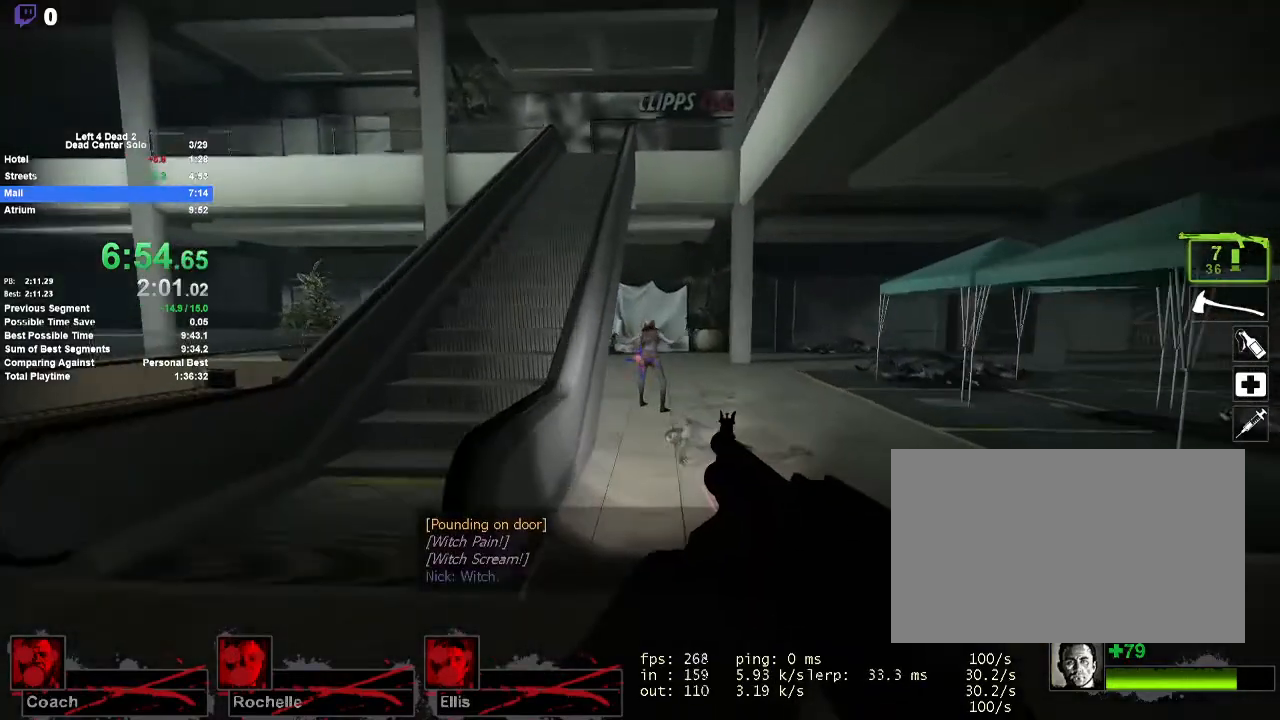
Gameplay with keyboard and mouse; each line is a JSON object with the keys and mouse buttons held at the frame after it. "events" lists presses ("down") and releases ("up") of "1", "2", "3", "4", "5", "a", "alt", "c", "ctrl", "d", "e", "f", "q", "r", "s", "shift", "space", "tab", "v", "w", "x", "z", "mouse_left", "mouse_middle", "mouse_right", "mouse_mb4", "mouse_mb5", "mouse_wheel_up" and "mouse_wheel_down" between this image and that frame as [ms after this image, input, new state], when the widget could be followed in between. "mouse_left", "mouse_middle", "mouse_right", "mouse_mb4", "mouse_mb5", "mouse_wheel_up", "mouse_wheel_down" = the "left", "middle", "right", "mb4", "mb5", "wheel_up", "wheel_down" buttons of the "mouse" list. No other keys are recorded. Mouse movement is not recorded.
{"keys": ["a", "w"], "mouse": [], "events": [[17, "a", "down"], [17, "space", "down"], [67, "a", "up"], [117, "a", "down"], [167, "w", "up"], [217, "space", "up"], [400, "w", "down"]]}
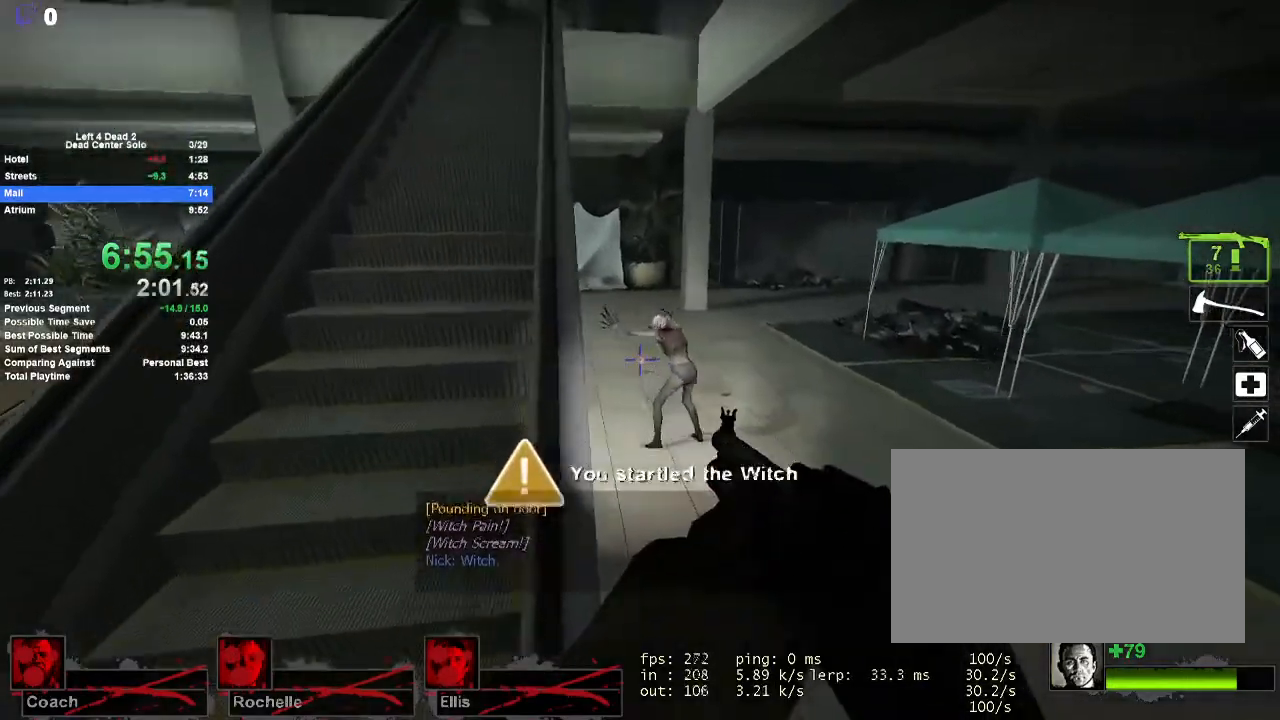
{"keys": ["a"], "mouse": ["left"], "events": [[83, "a", "up"], [183, "a", "down"], [267, "mouse_left", "down"], [417, "mouse_left", "up"], [467, "mouse_left", "down"], [467, "w", "up"]]}
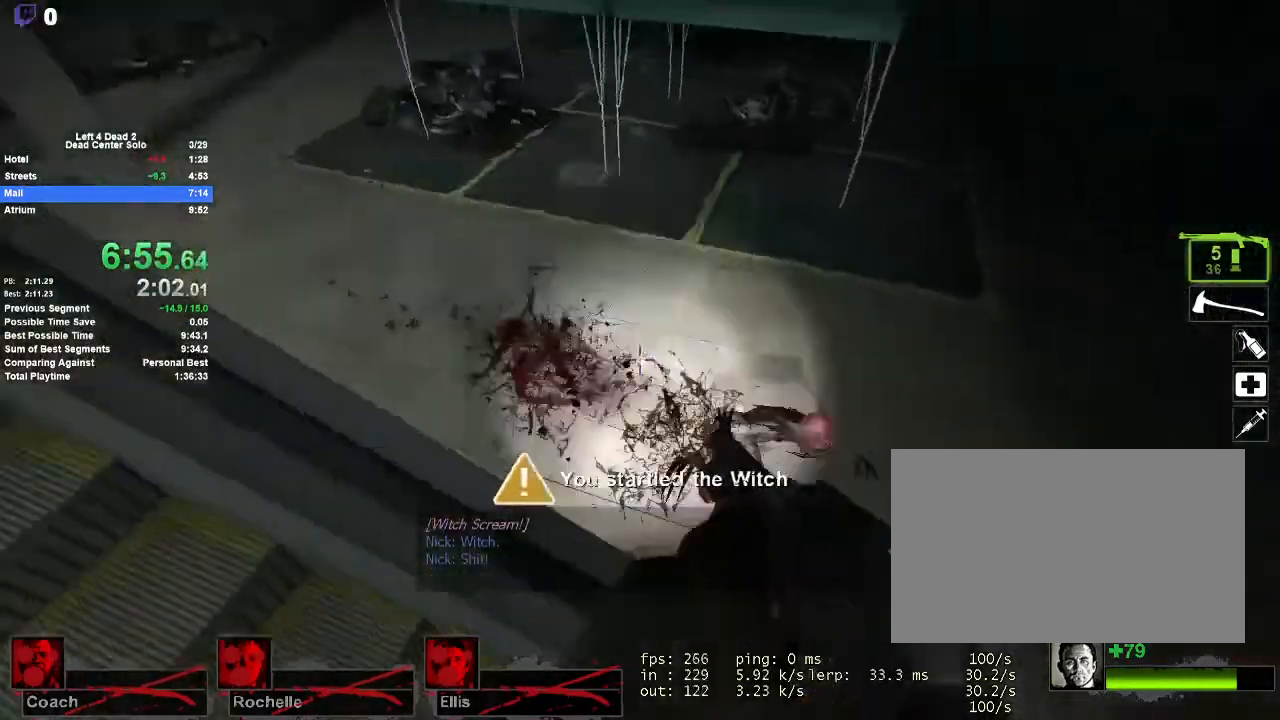
{"keys": ["a", "s"], "mouse": [], "events": [[50, "s", "down"], [100, "mouse_left", "up"], [383, "a", "up"], [383, "r", "down"], [433, "a", "down"], [483, "r", "up"]]}
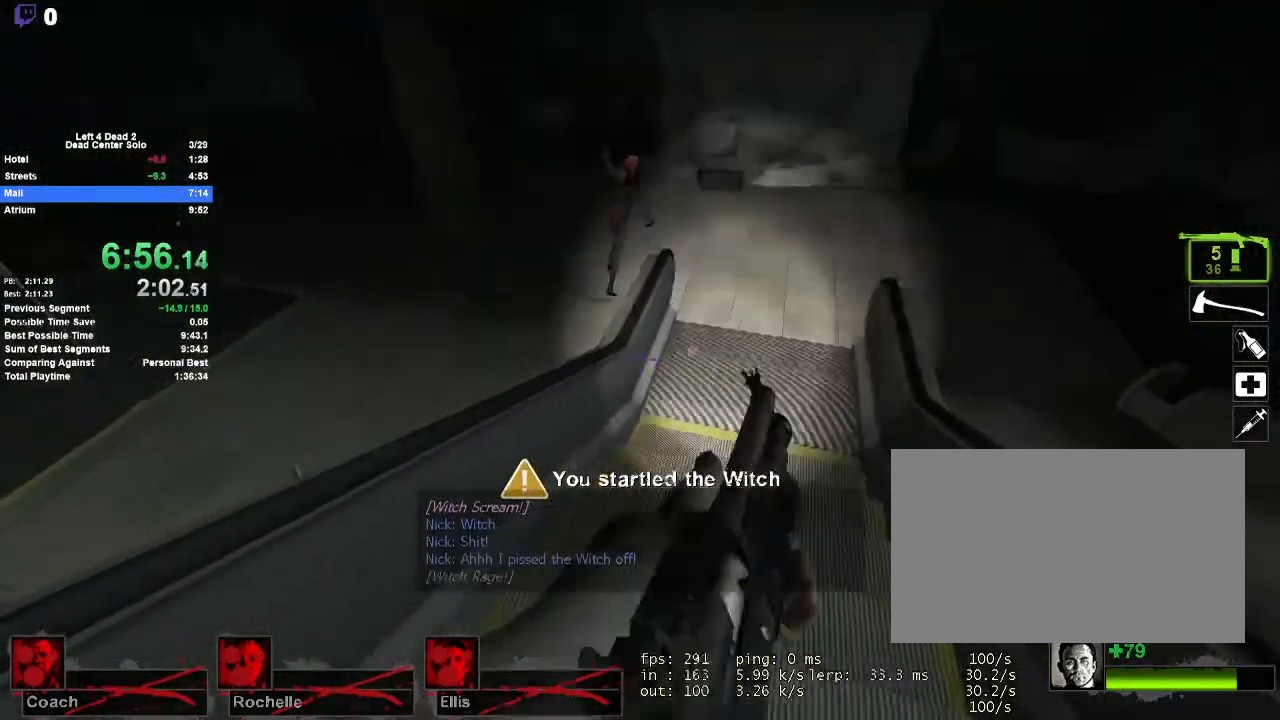
{"keys": ["d", "w"], "mouse": [], "events": [[167, "a", "up"], [217, "d", "down"], [300, "s", "up"], [400, "w", "down"]]}
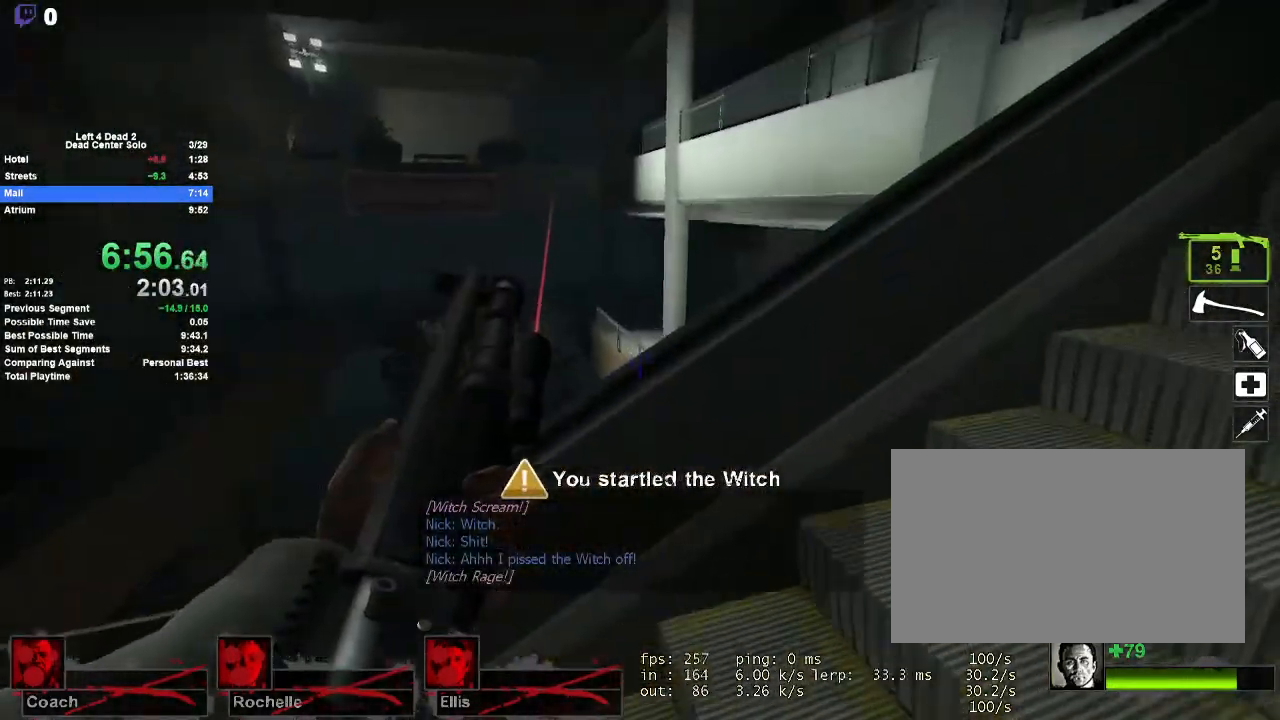
{"keys": ["w"], "mouse": [], "events": [[450, "d", "up"]]}
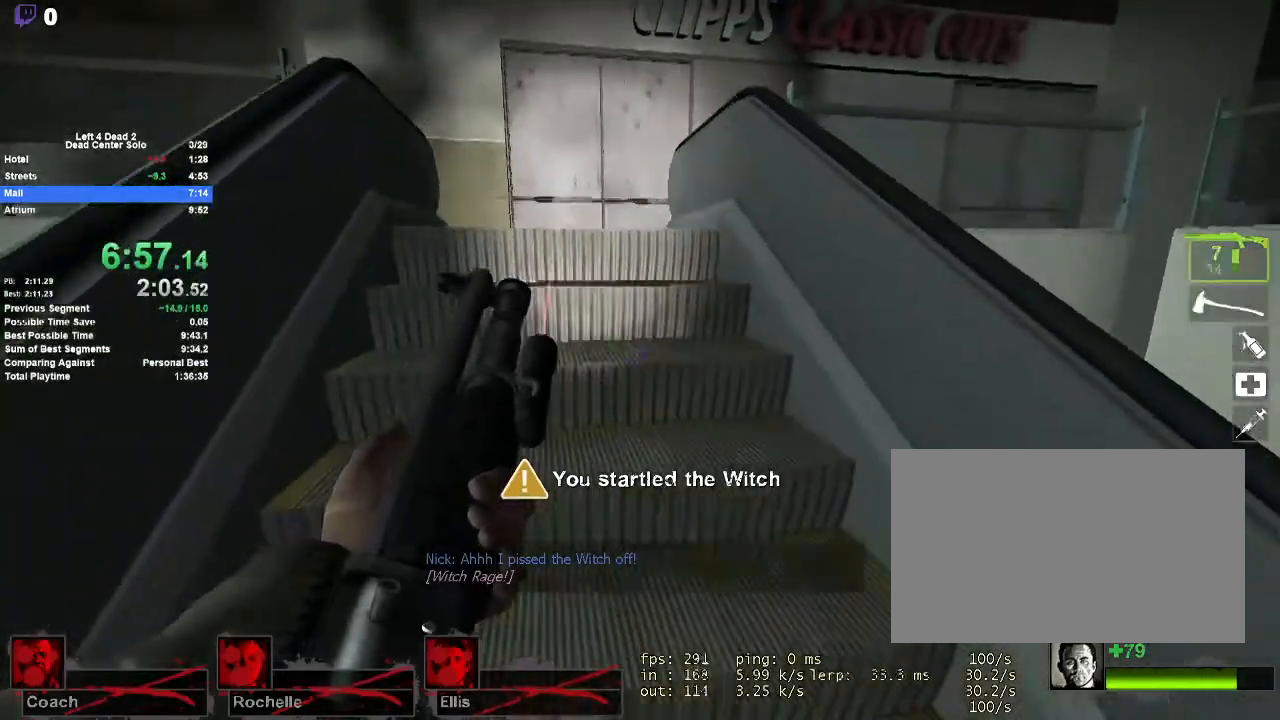
{"keys": ["w"], "mouse": [], "events": []}
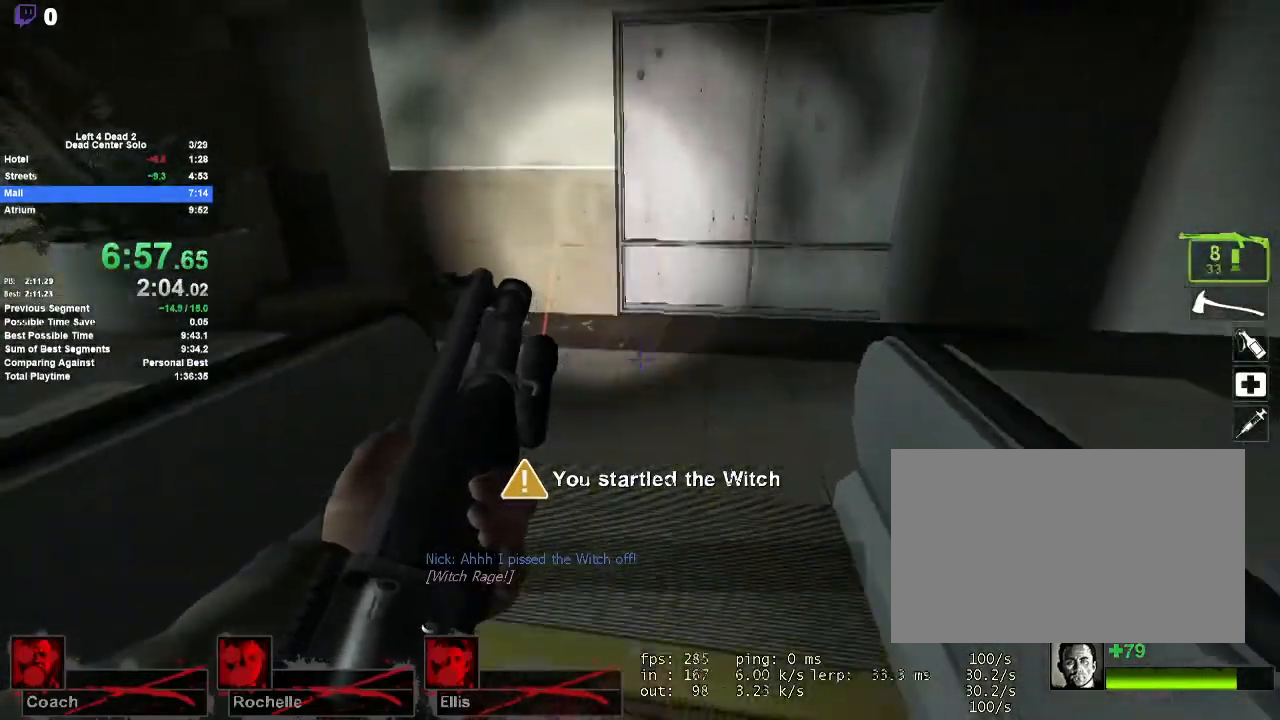
{"keys": ["a"], "mouse": [], "events": [[217, "a", "down"], [217, "space", "down"], [250, "w", "up"], [350, "space", "up"]]}
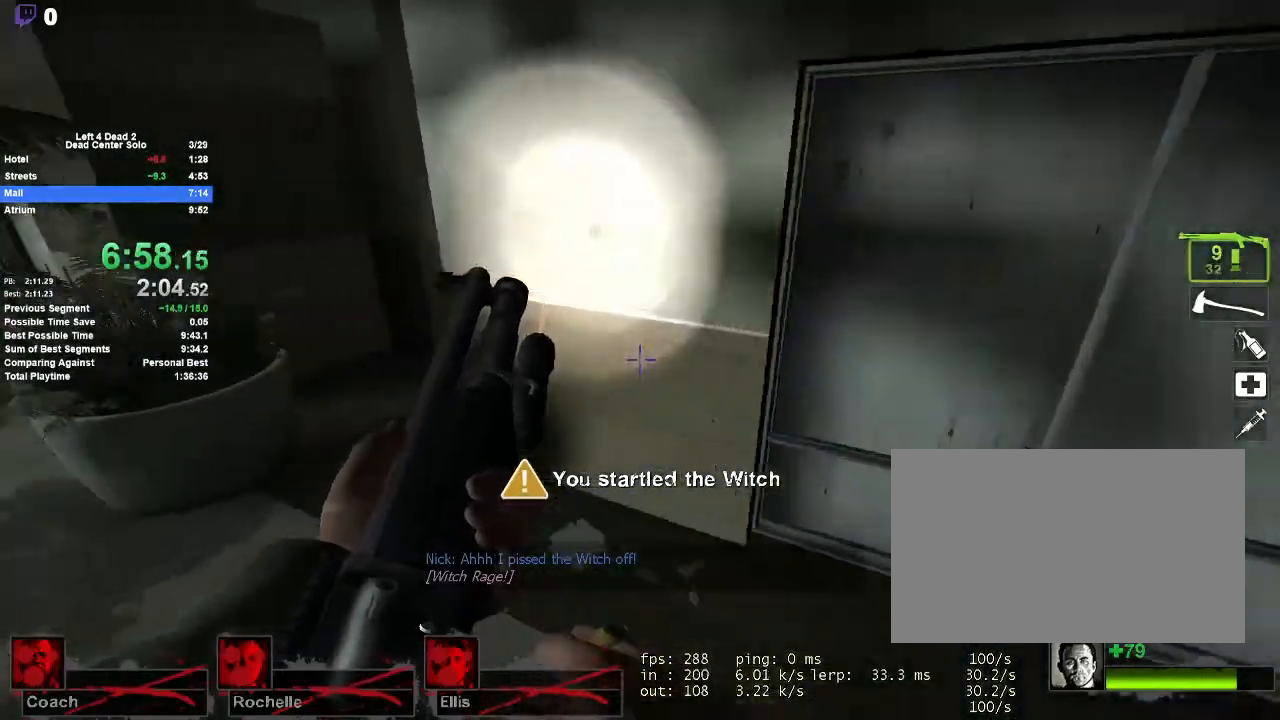
{"keys": ["d", "space"], "mouse": [], "events": [[317, "space", "down"], [500, "a", "up"], [500, "d", "down"]]}
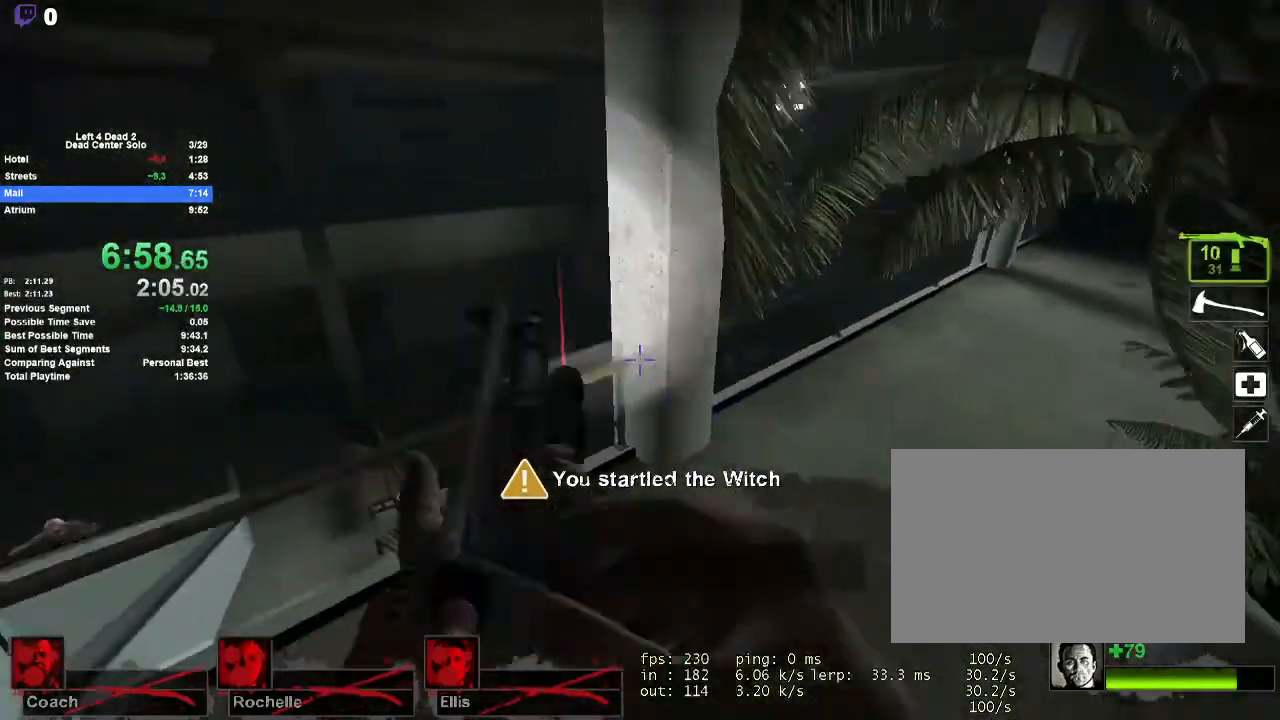
{"keys": ["d", "space"], "mouse": [], "events": [[100, "space", "up"], [483, "space", "down"]]}
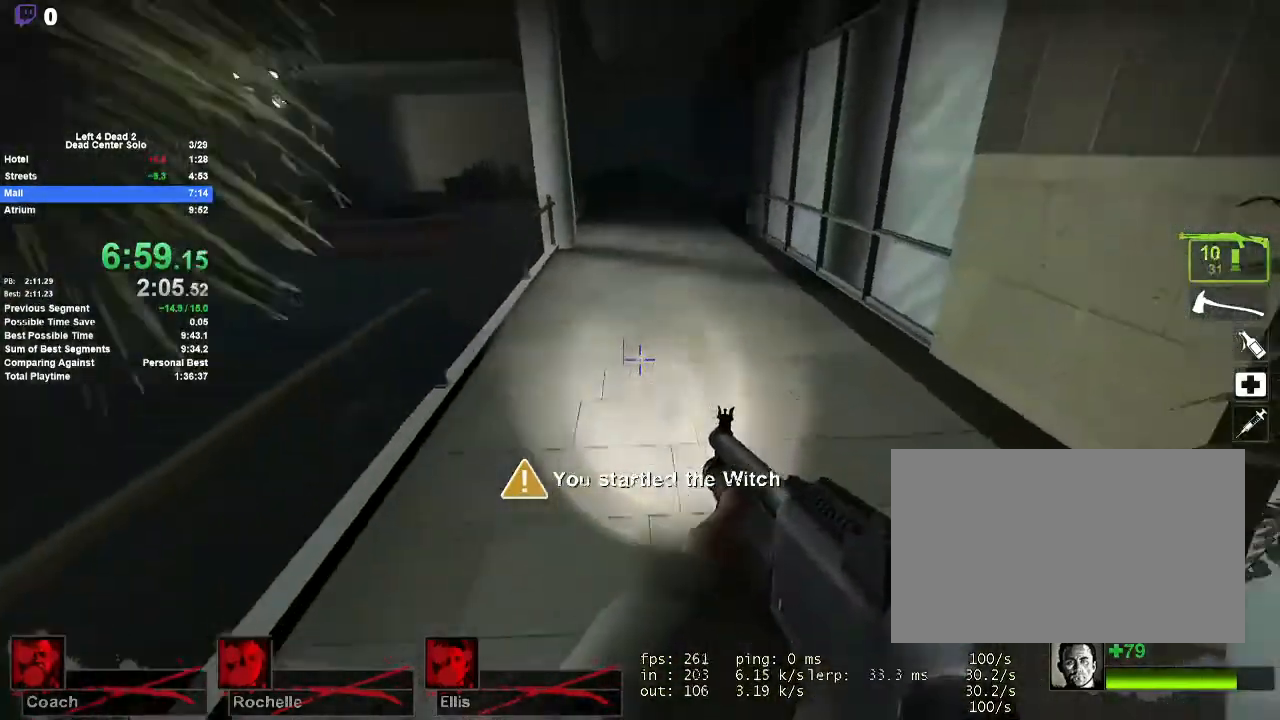
{"keys": ["a"], "mouse": [], "events": [[167, "space", "up"], [200, "a", "down"], [250, "d", "up"]]}
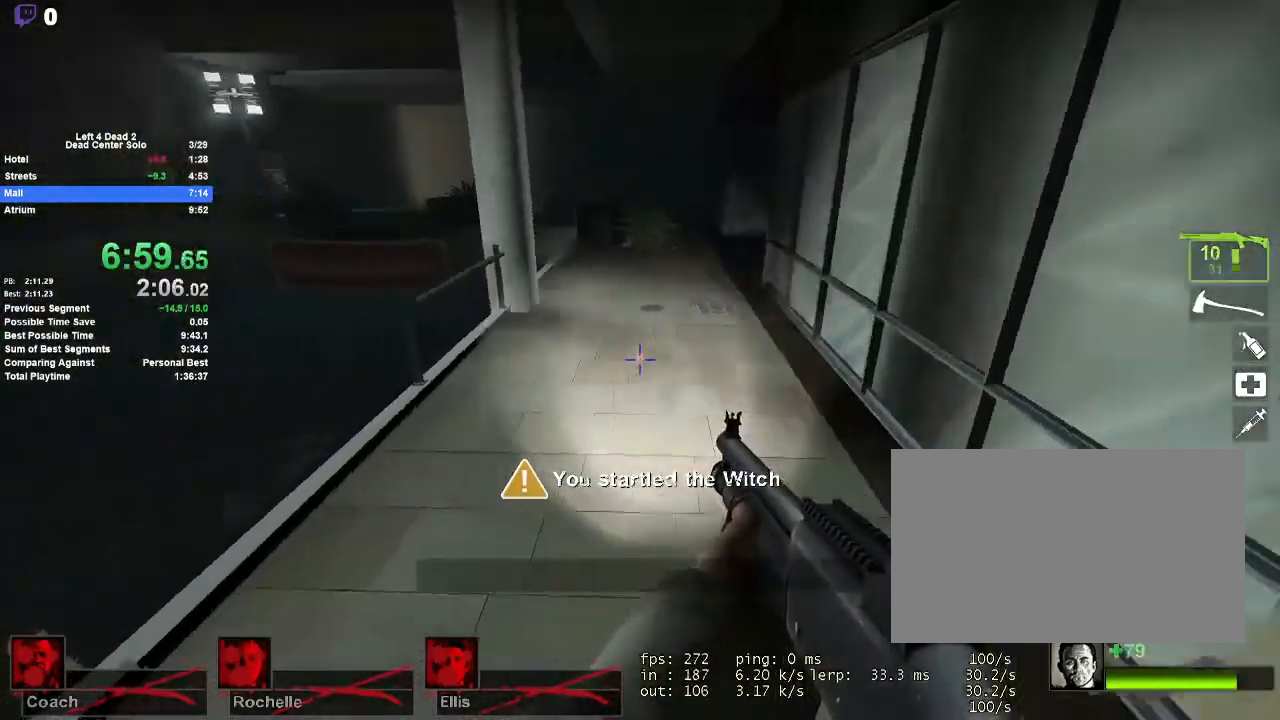
{"keys": ["d"], "mouse": [], "events": [[83, "space", "down"], [133, "d", "down"], [183, "a", "up"], [367, "space", "up"]]}
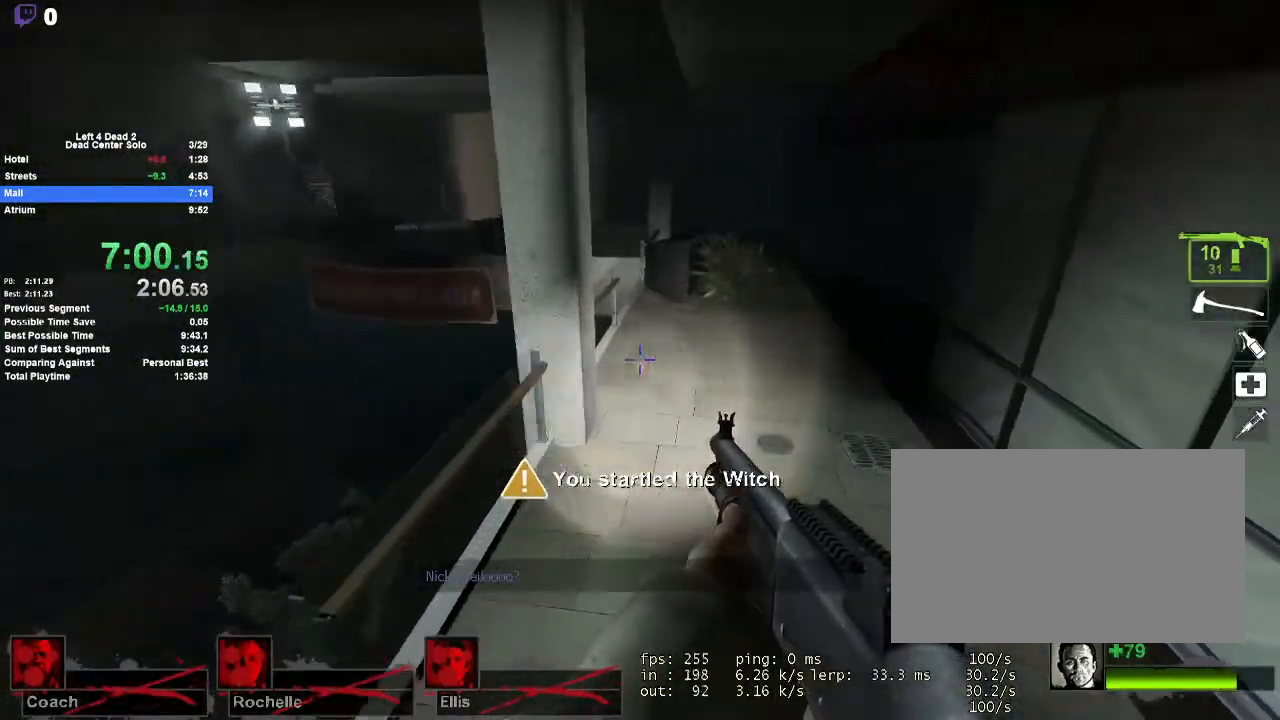
{"keys": ["a"], "mouse": [], "events": [[250, "space", "down"], [383, "a", "down"], [383, "d", "up"], [483, "space", "up"]]}
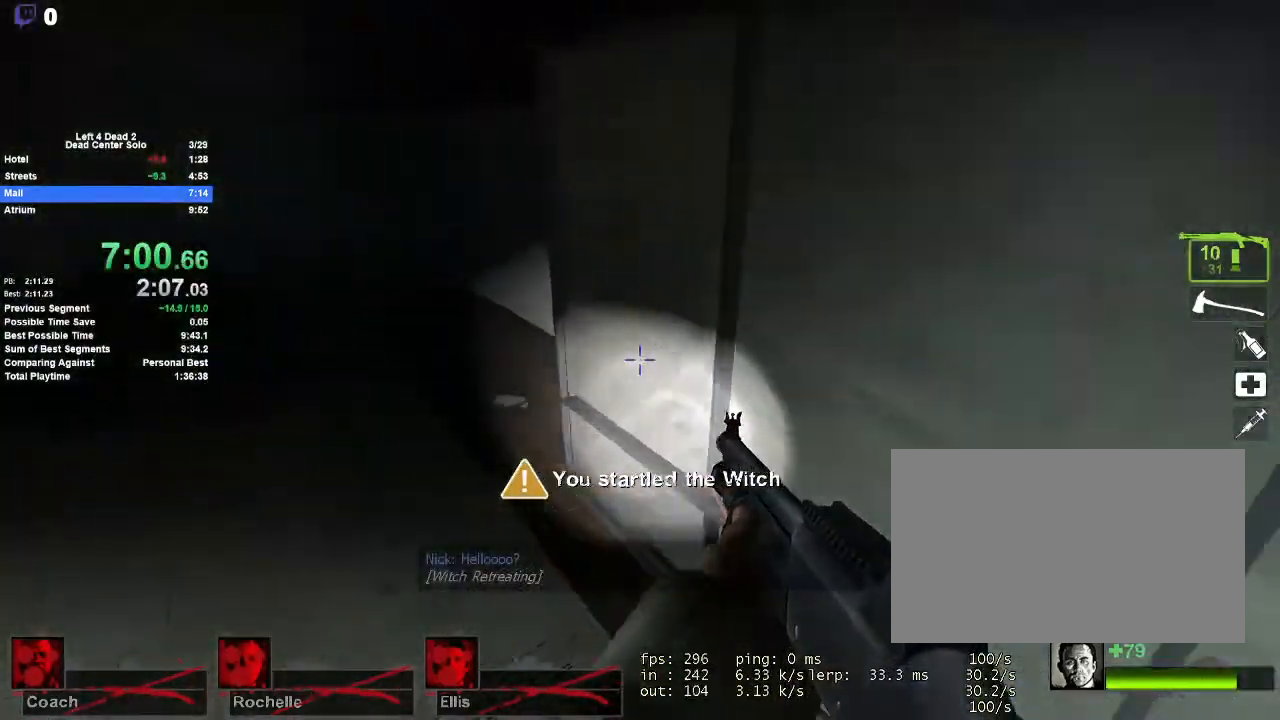
{"keys": ["d", "space"], "mouse": [], "events": [[350, "space", "down"], [450, "a", "up"], [450, "d", "down"]]}
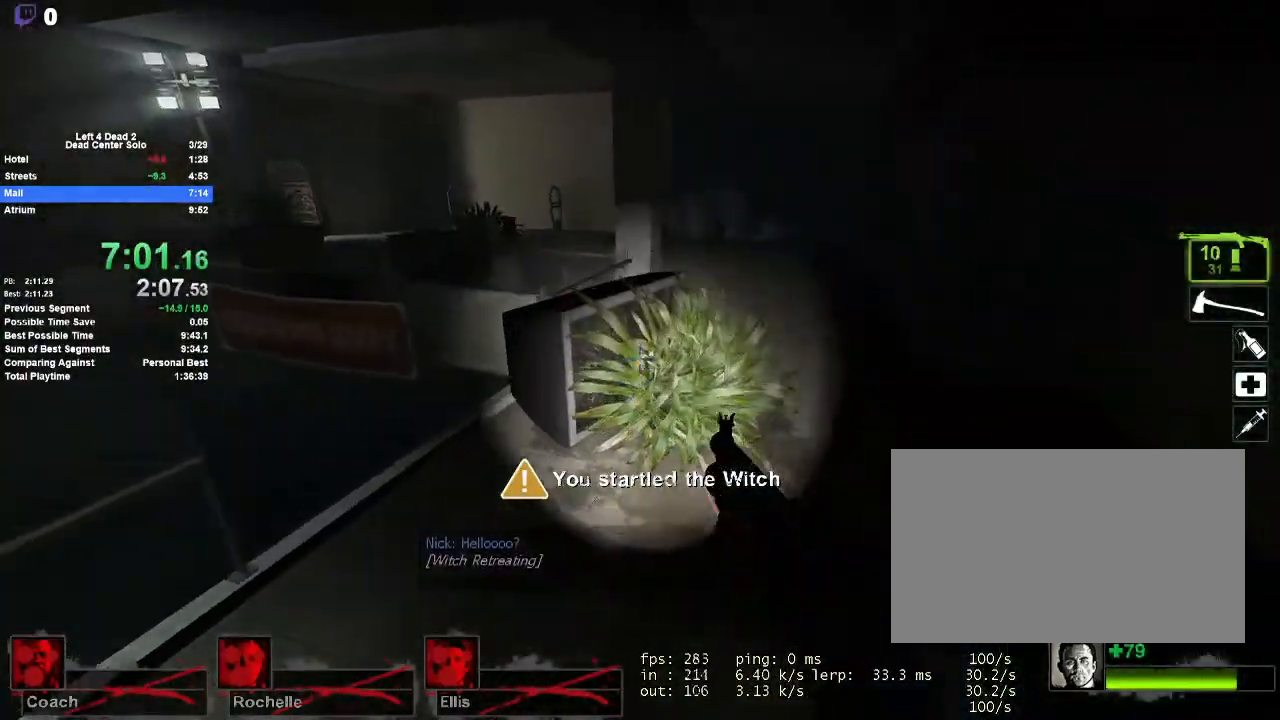
{"keys": ["d", "space"], "mouse": [], "events": [[133, "space", "up"], [500, "space", "down"]]}
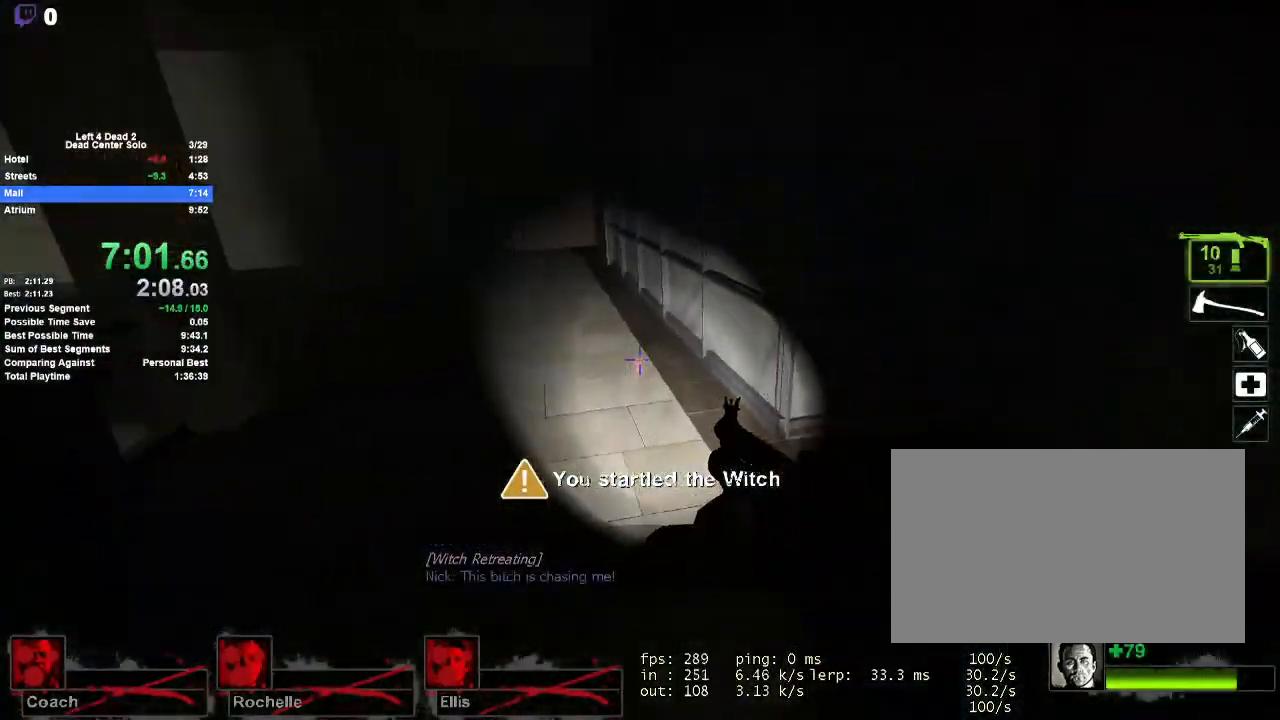
{"keys": ["a"], "mouse": [], "events": [[100, "a", "down"], [150, "d", "up"], [233, "space", "up"]]}
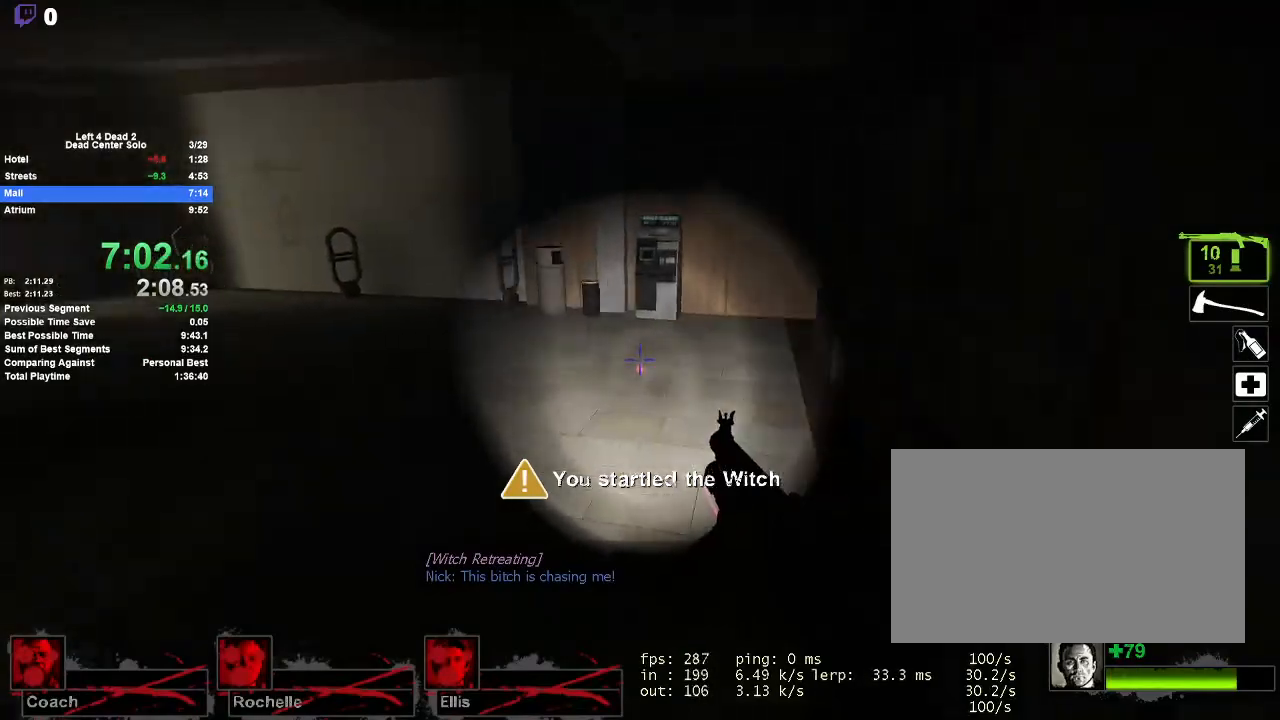
{"keys": ["a"], "mouse": [], "events": [[167, "space", "down"], [400, "space", "up"]]}
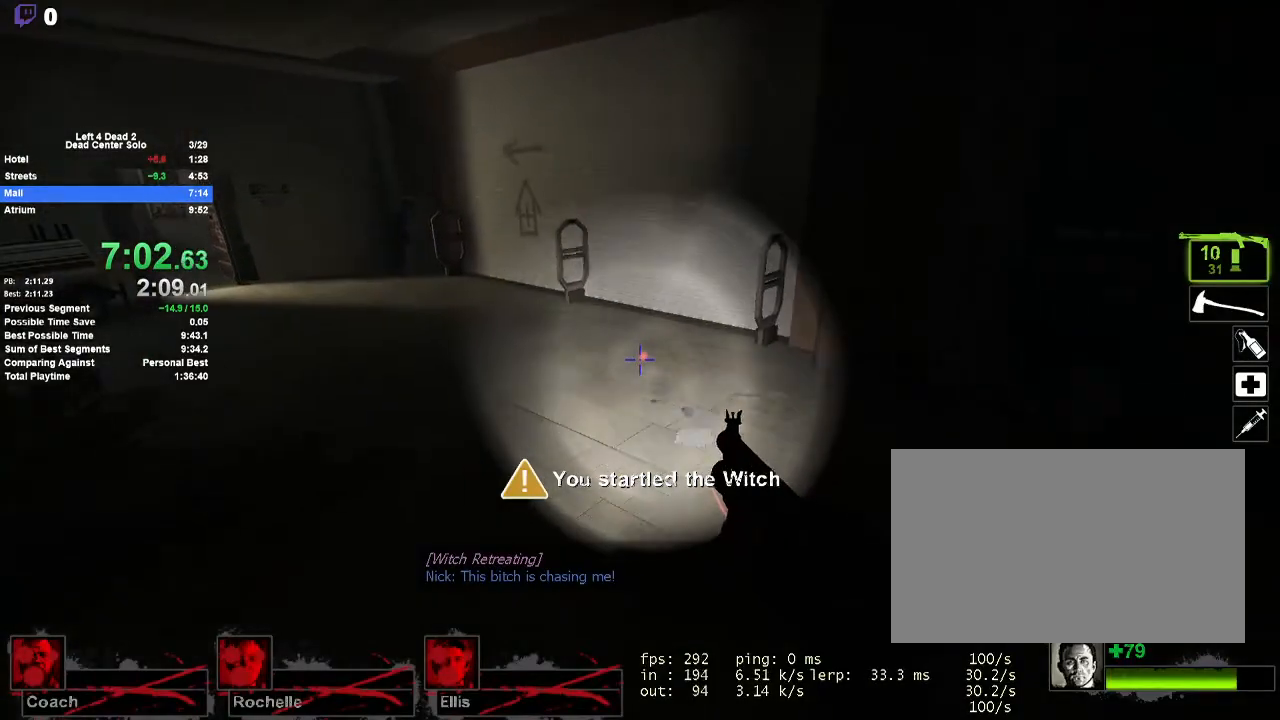
{"keys": ["a"], "mouse": [], "events": [[267, "space", "down"], [500, "space", "up"]]}
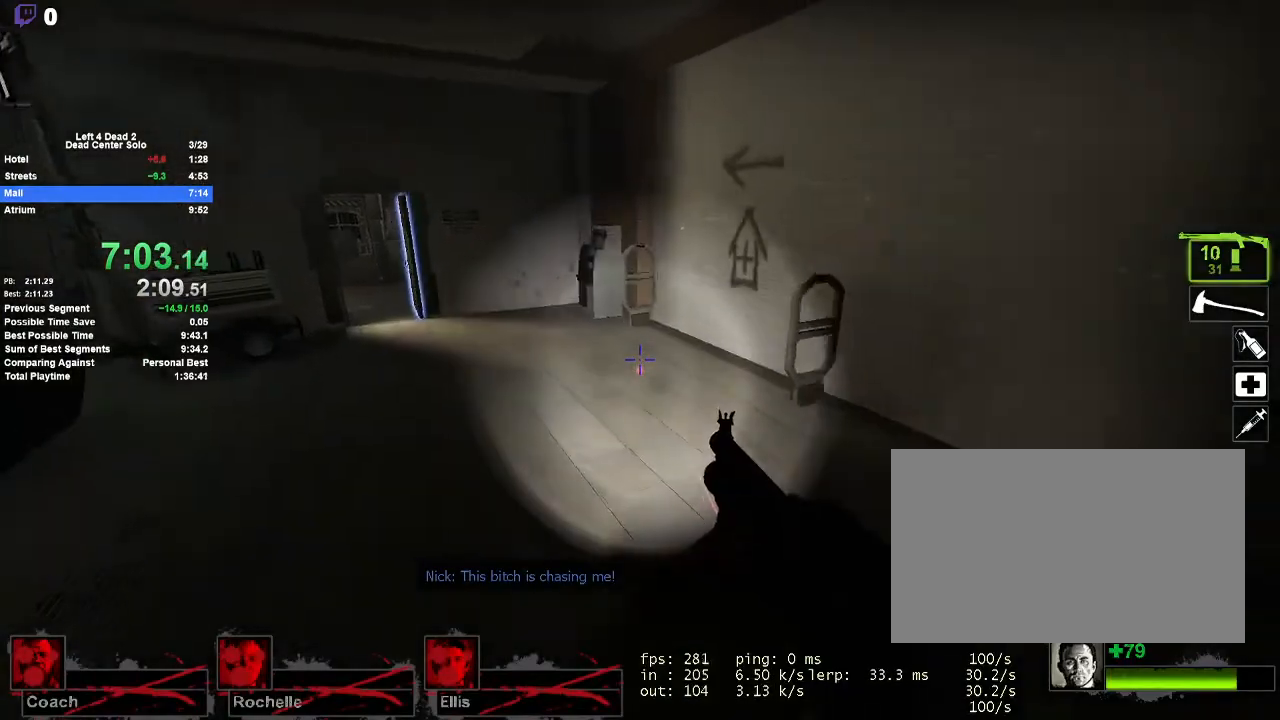
{"keys": ["a", "space"], "mouse": [], "events": [[383, "space", "down"]]}
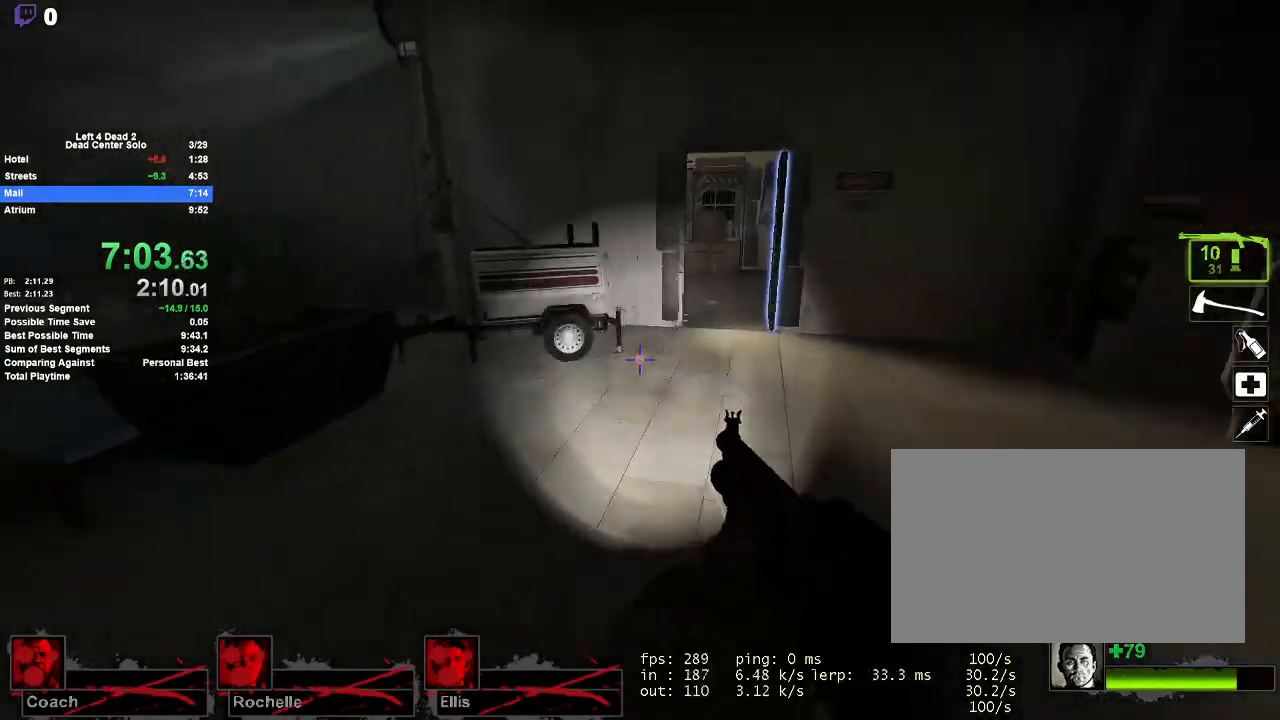
{"keys": ["d", "w"], "mouse": [], "events": [[67, "d", "down"], [167, "a", "up"], [167, "space", "up"], [450, "w", "down"]]}
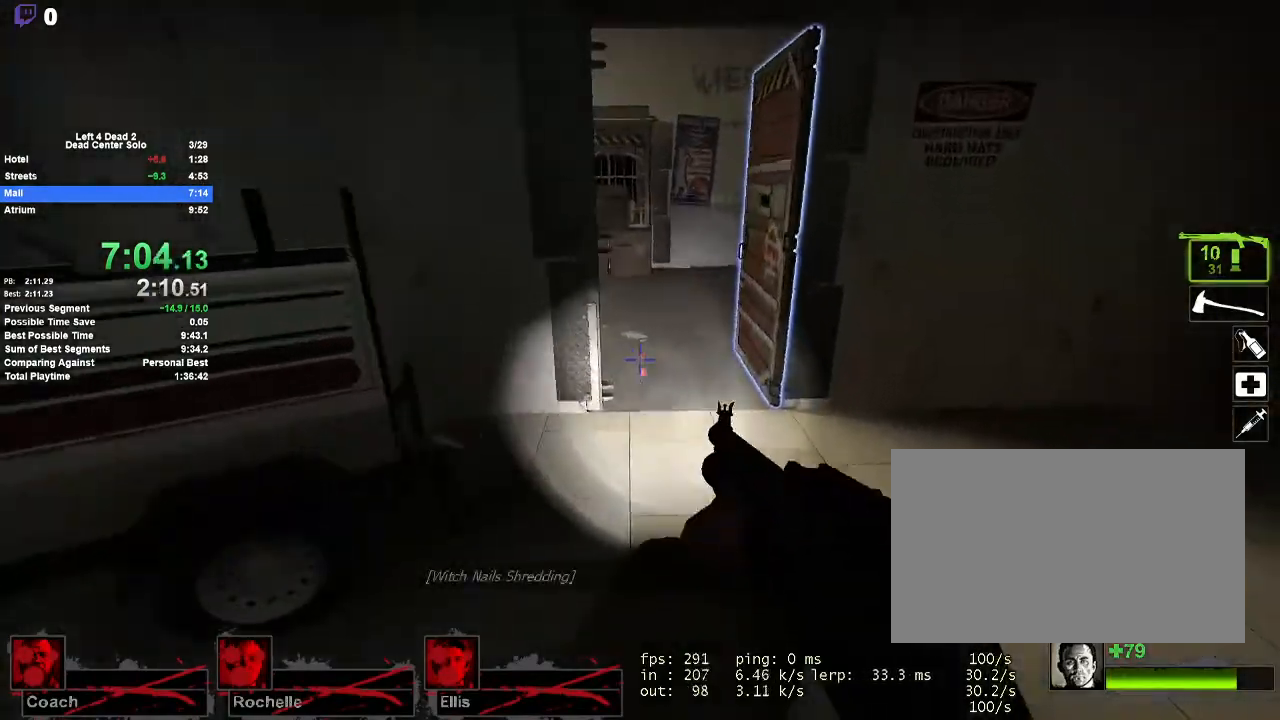
{"keys": ["w"], "mouse": [], "events": [[83, "d", "up"], [133, "mouse_mb5", "down"], [283, "mouse_mb5", "up"]]}
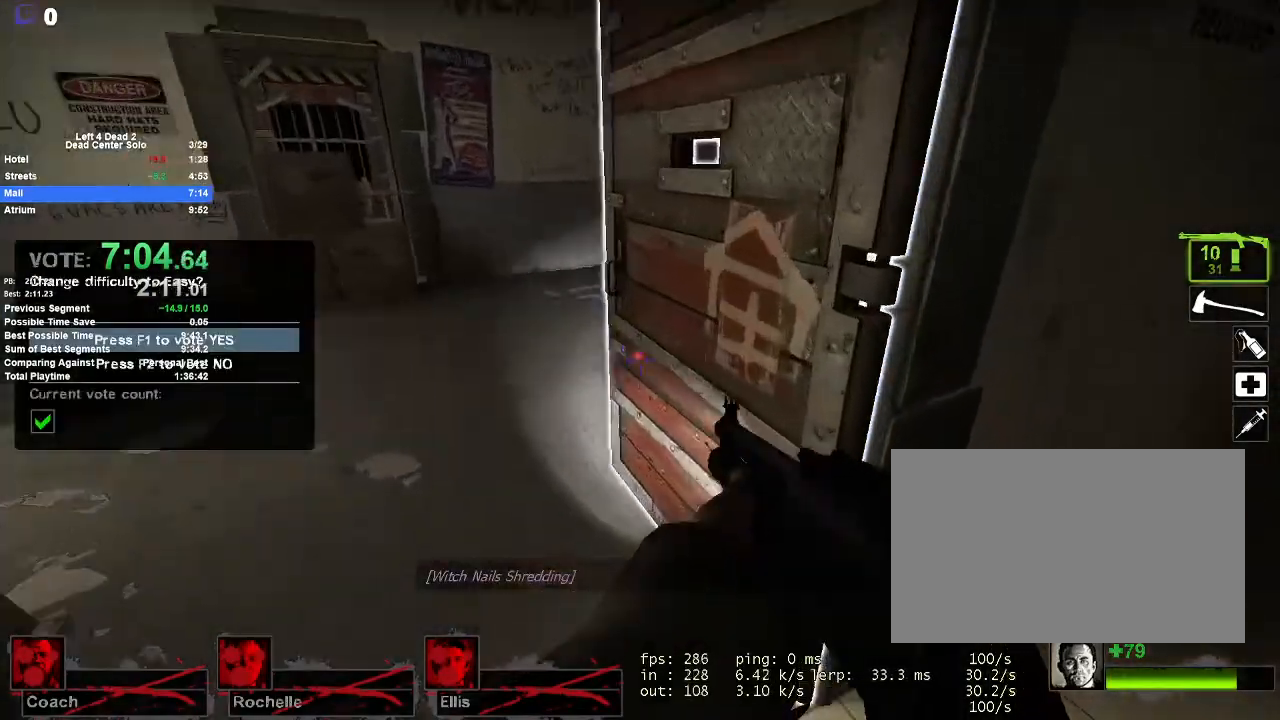
{"keys": ["r", "w"], "mouse": [], "events": [[50, "a", "down"], [150, "e", "down"], [283, "e", "up"], [383, "r", "down"], [483, "a", "up"]]}
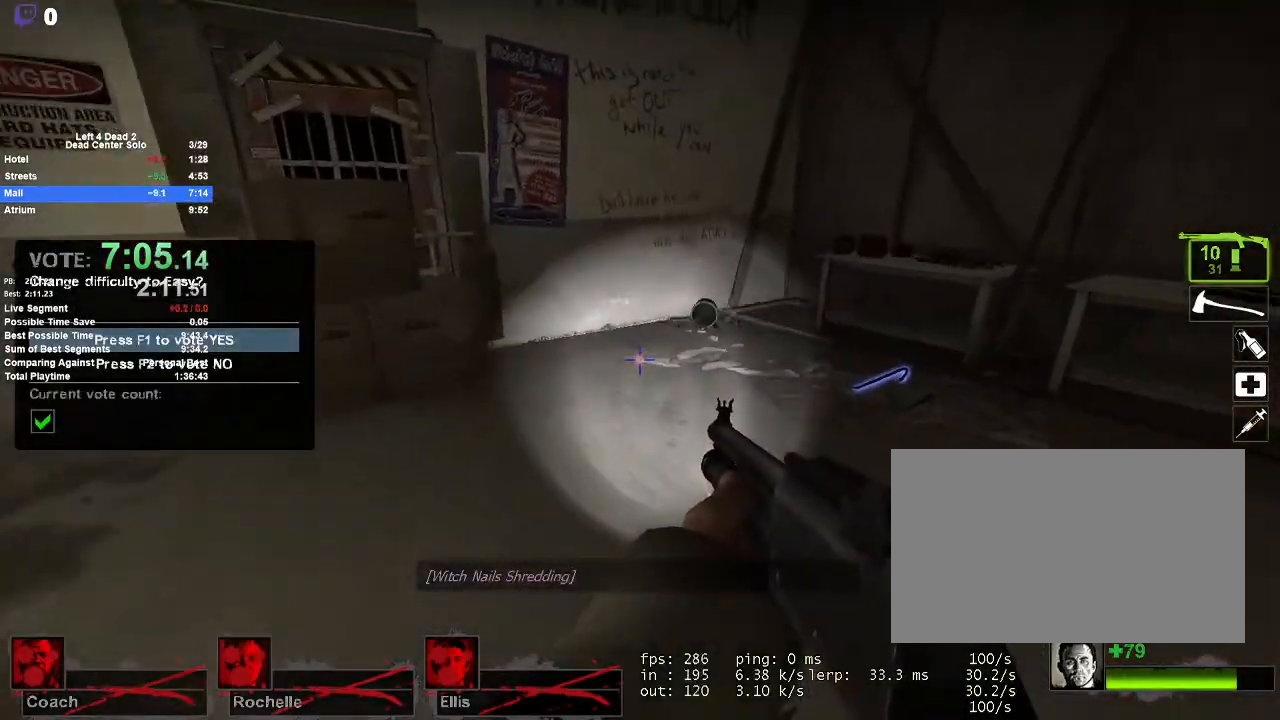
{"keys": [], "mouse": [], "events": [[33, "r", "up"], [167, "d", "down"], [400, "d", "up"], [400, "w", "up"]]}